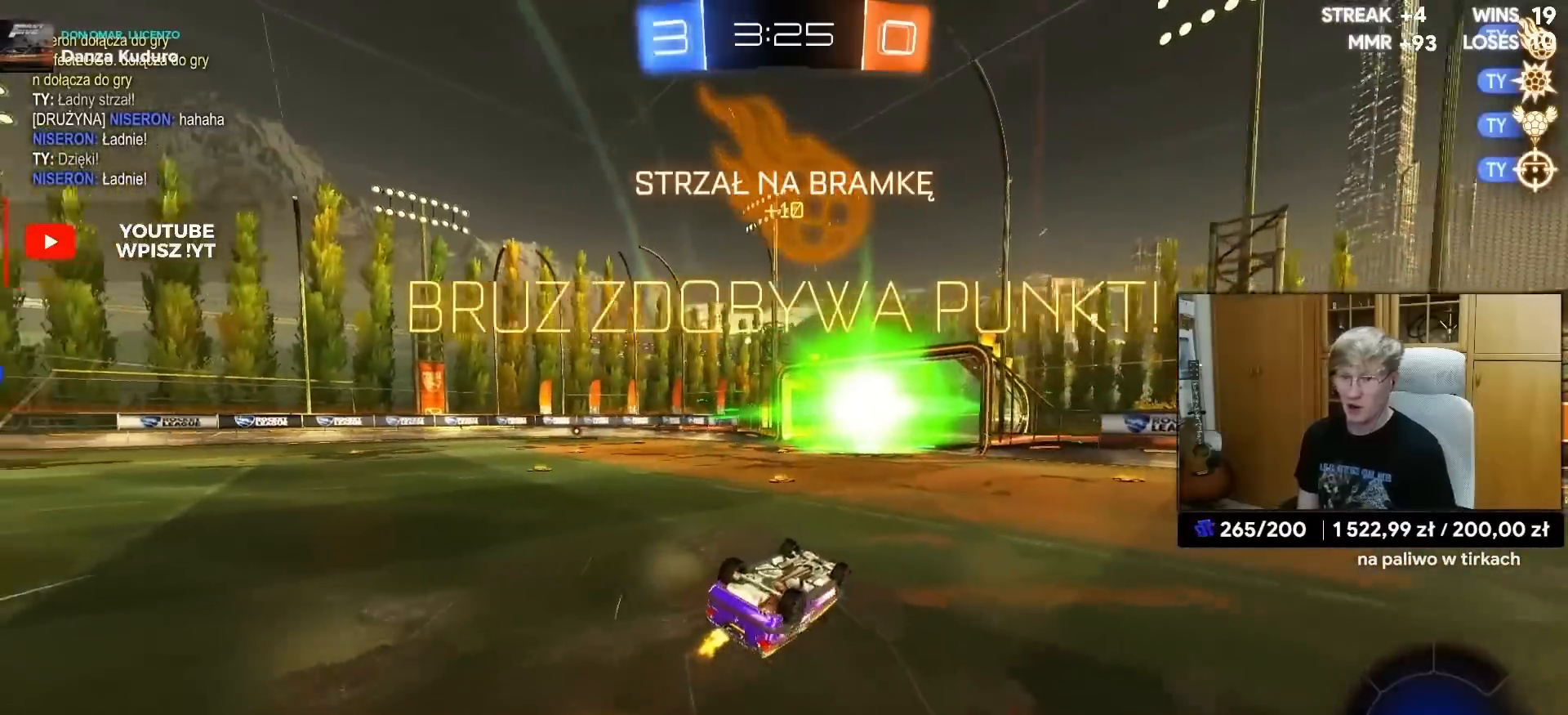
Gameplay with a controller (PlayStation layout); each line is a JSON object with the inputs held at the frame after it. "events" lists button and stick changes between this image and that frame as [ms after this image, input, new state], when the widget could be followed in between.
{"buttons": [], "left_stick": "center", "right_stick": "center"}
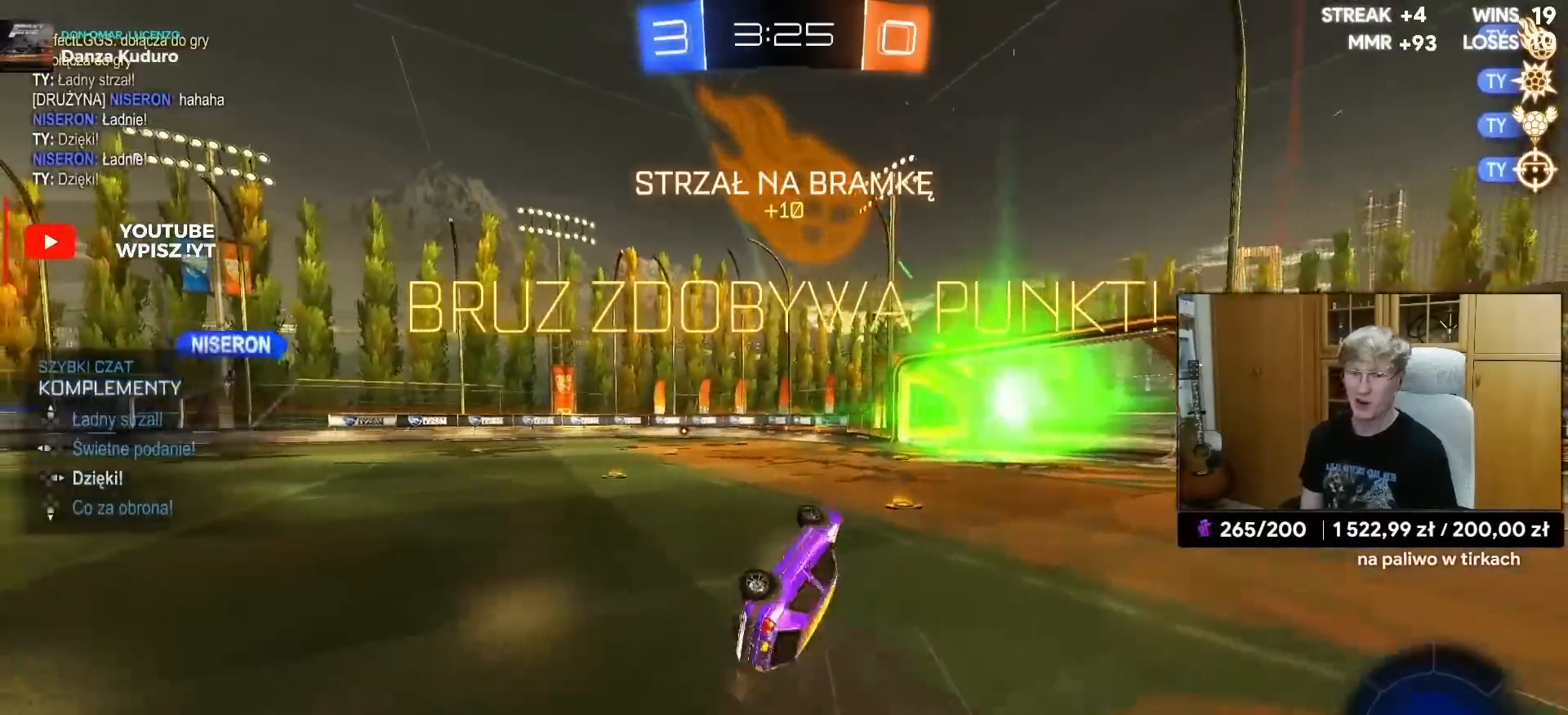
{"buttons": ["R2"], "left_stick": "right", "right_stick": "center", "events": [[17, "R2", "down"], [133, "left_stick", "up-right"], [267, "left_stick", "center"], [333, "TRIANGLE", "down"], [333, "left_stick", "right"], [383, "TRIANGLE", "up"]]}
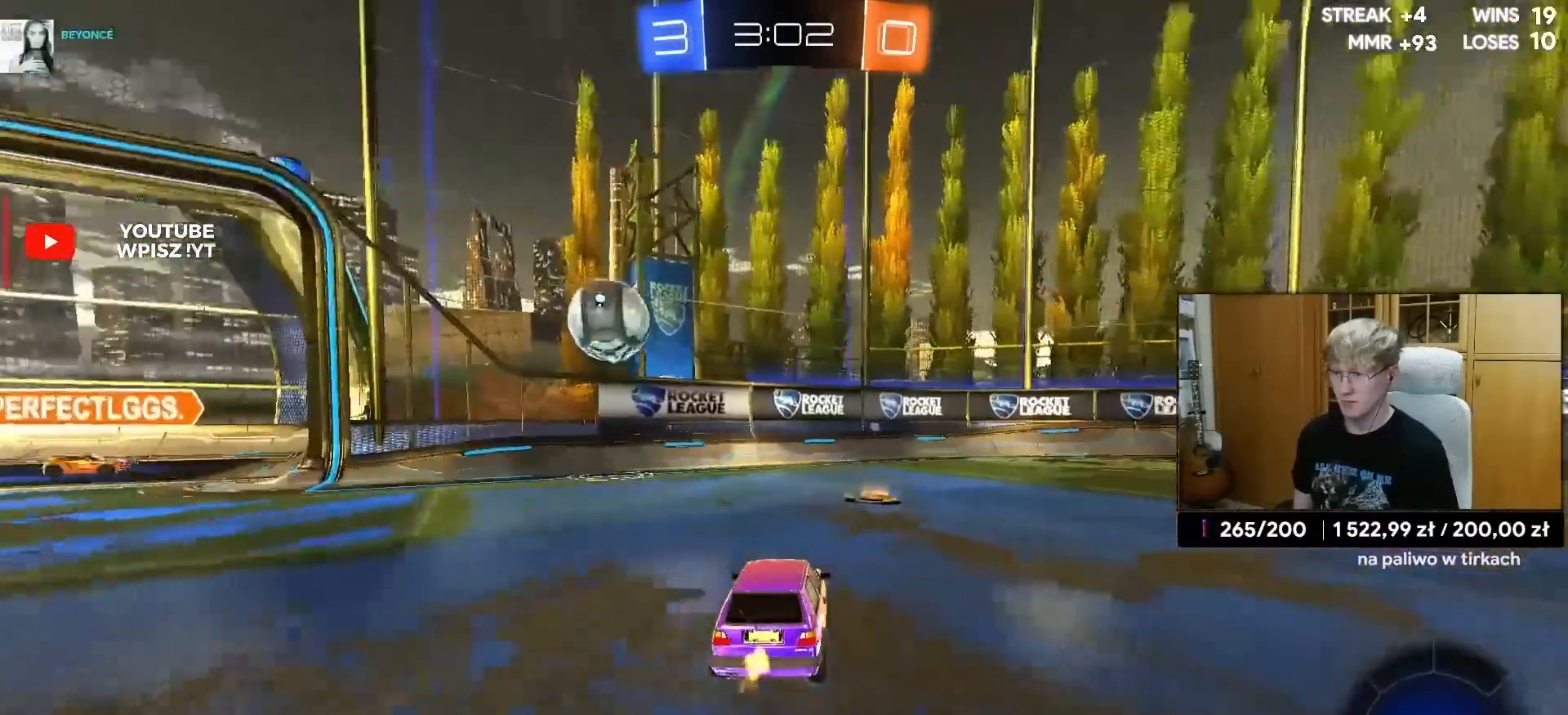
{"buttons": ["R2"], "left_stick": "center", "right_stick": "center", "events": [[350, "left_stick", "center"]]}
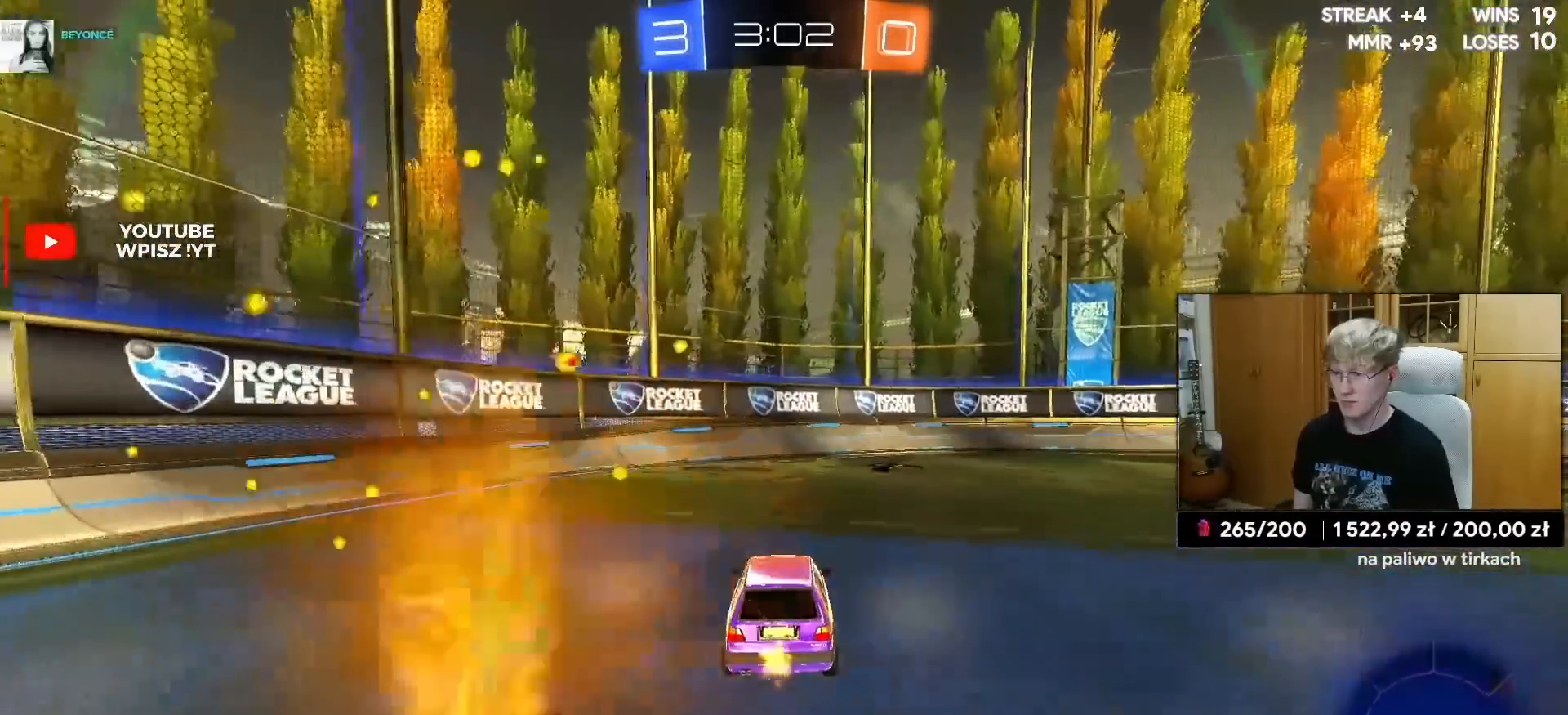
{"buttons": ["L1", "R2"], "left_stick": "left", "right_stick": "center", "events": [[50, "left_stick", "right"], [200, "TRIANGLE", "down"], [200, "left_stick", "center"], [283, "TRIANGLE", "up"], [333, "left_stick", "left"], [400, "L1", "down"]]}
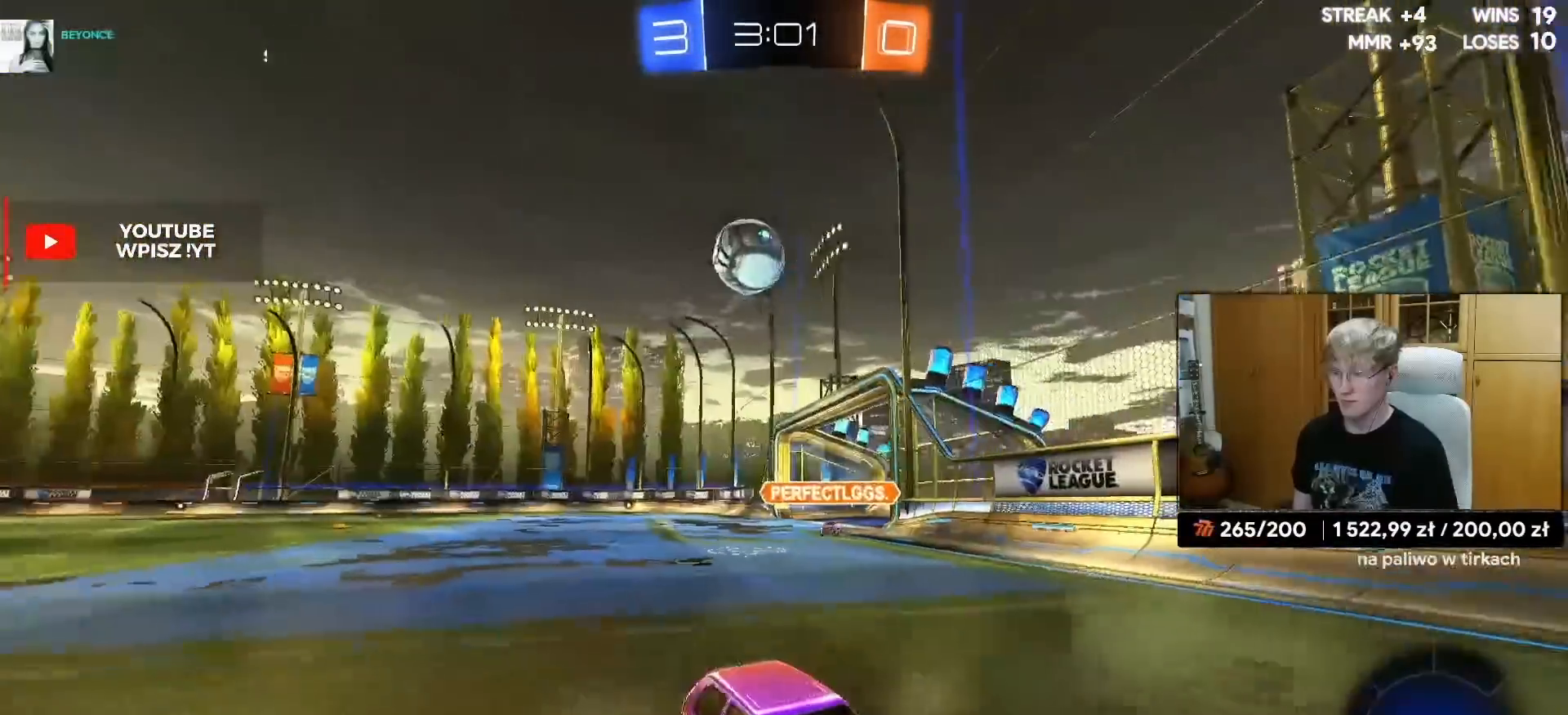
{"buttons": ["R2"], "left_stick": "center", "right_stick": "center", "events": [[133, "L1", "up"], [433, "left_stick", "center"]]}
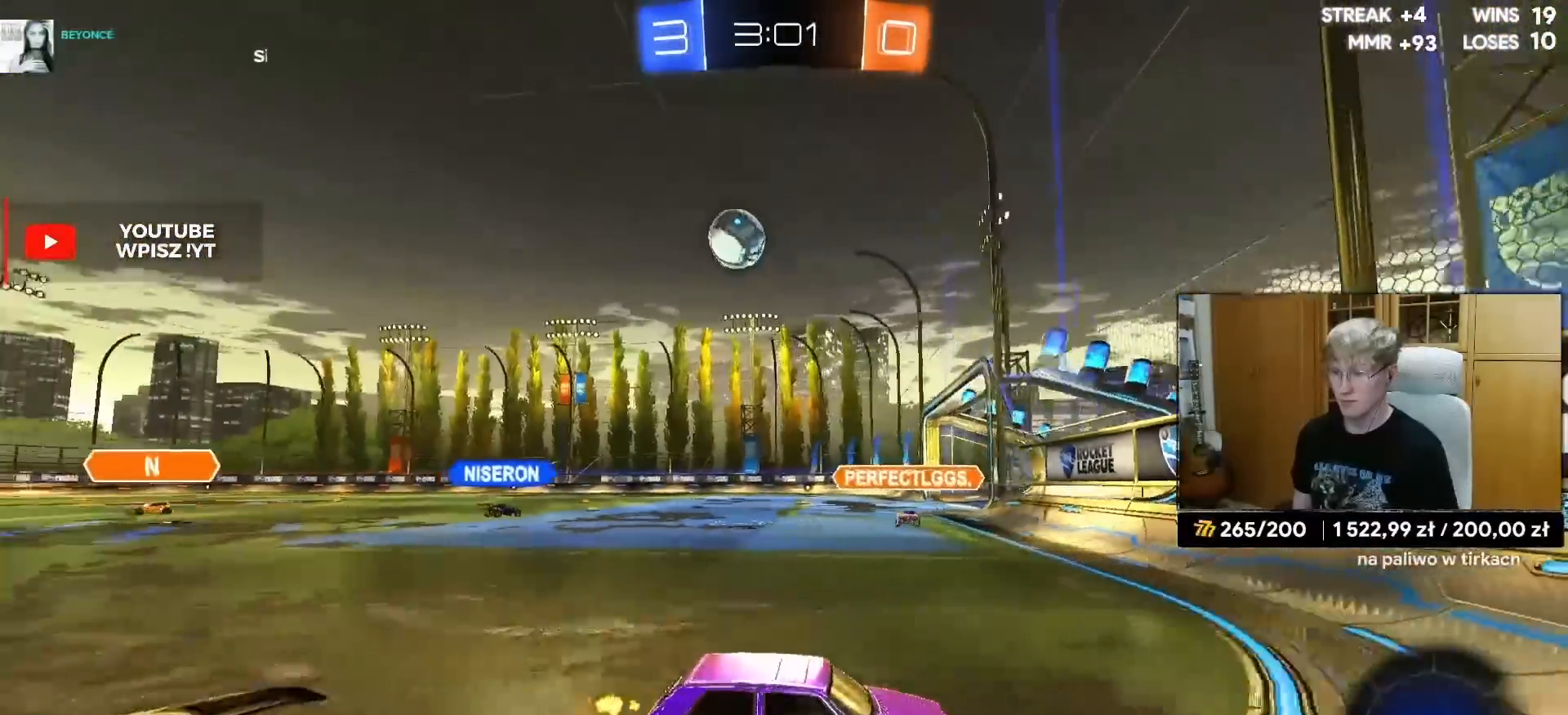
{"buttons": ["R2"], "left_stick": "left", "right_stick": "center", "events": [[17, "left_stick", "left"]]}
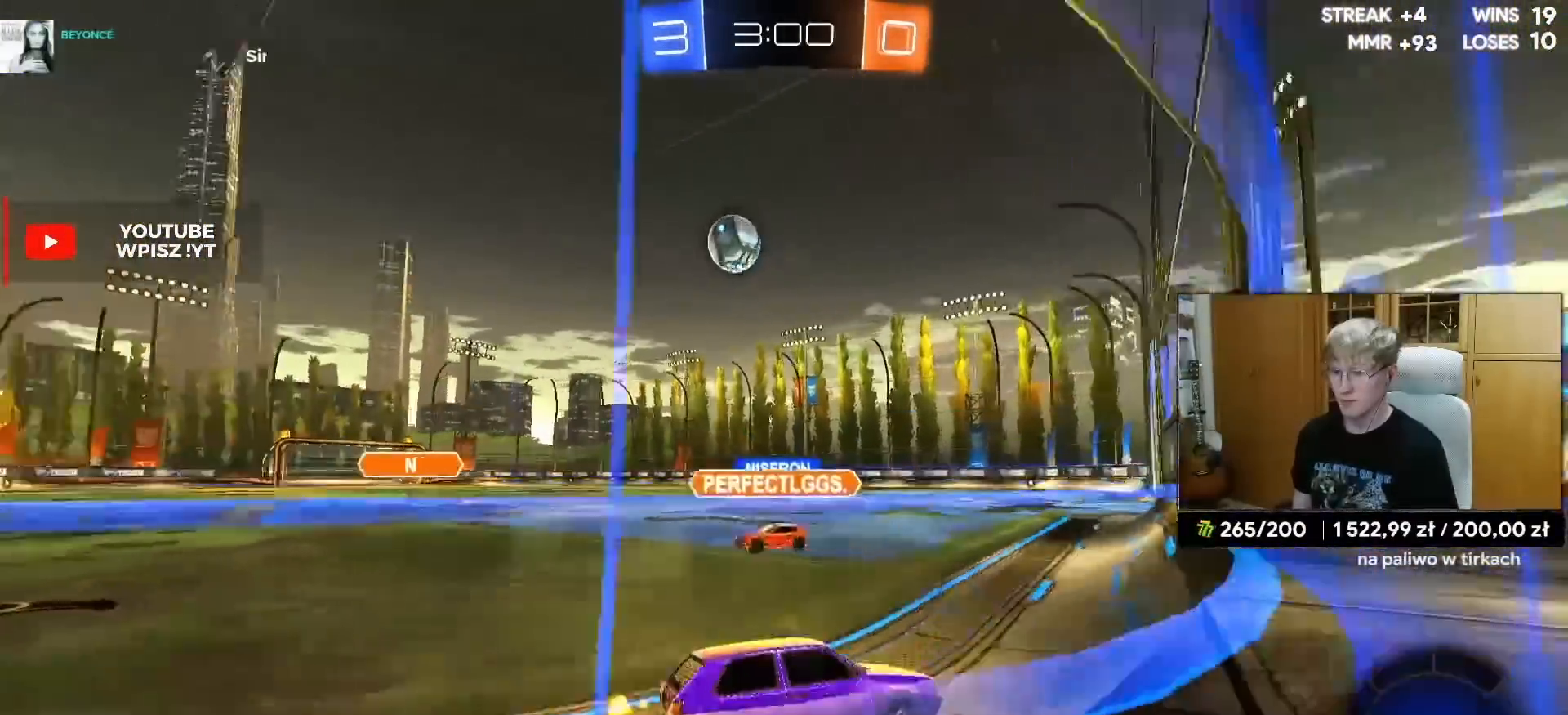
{"buttons": ["R2"], "left_stick": "center", "right_stick": "center", "events": [[300, "left_stick", "center"]]}
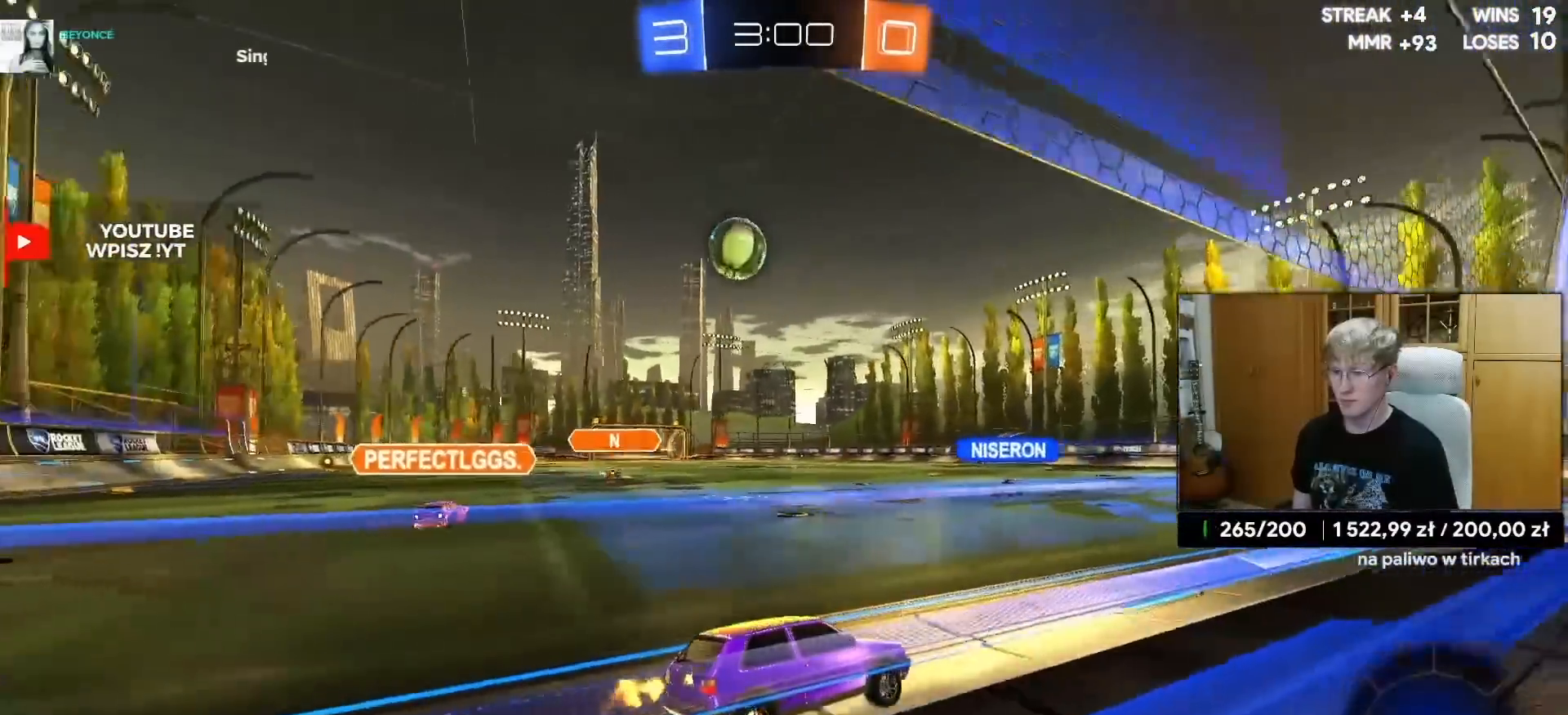
{"buttons": ["R2"], "left_stick": "up-right", "right_stick": "center", "events": [[267, "left_stick", "up-right"], [300, "R1", "down"], [483, "R1", "up"]]}
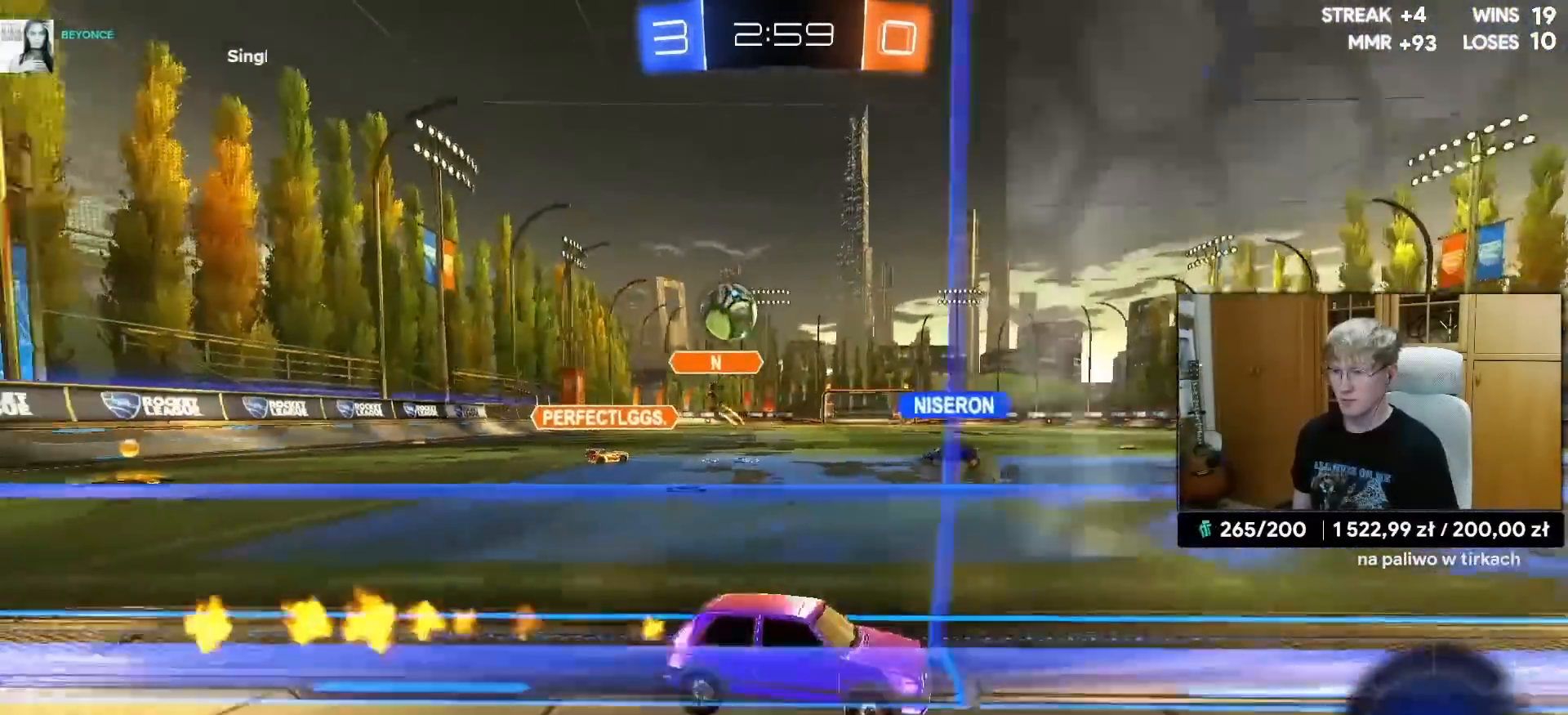
{"buttons": ["R2"], "left_stick": "center", "right_stick": "center", "events": [[200, "left_stick", "center"]]}
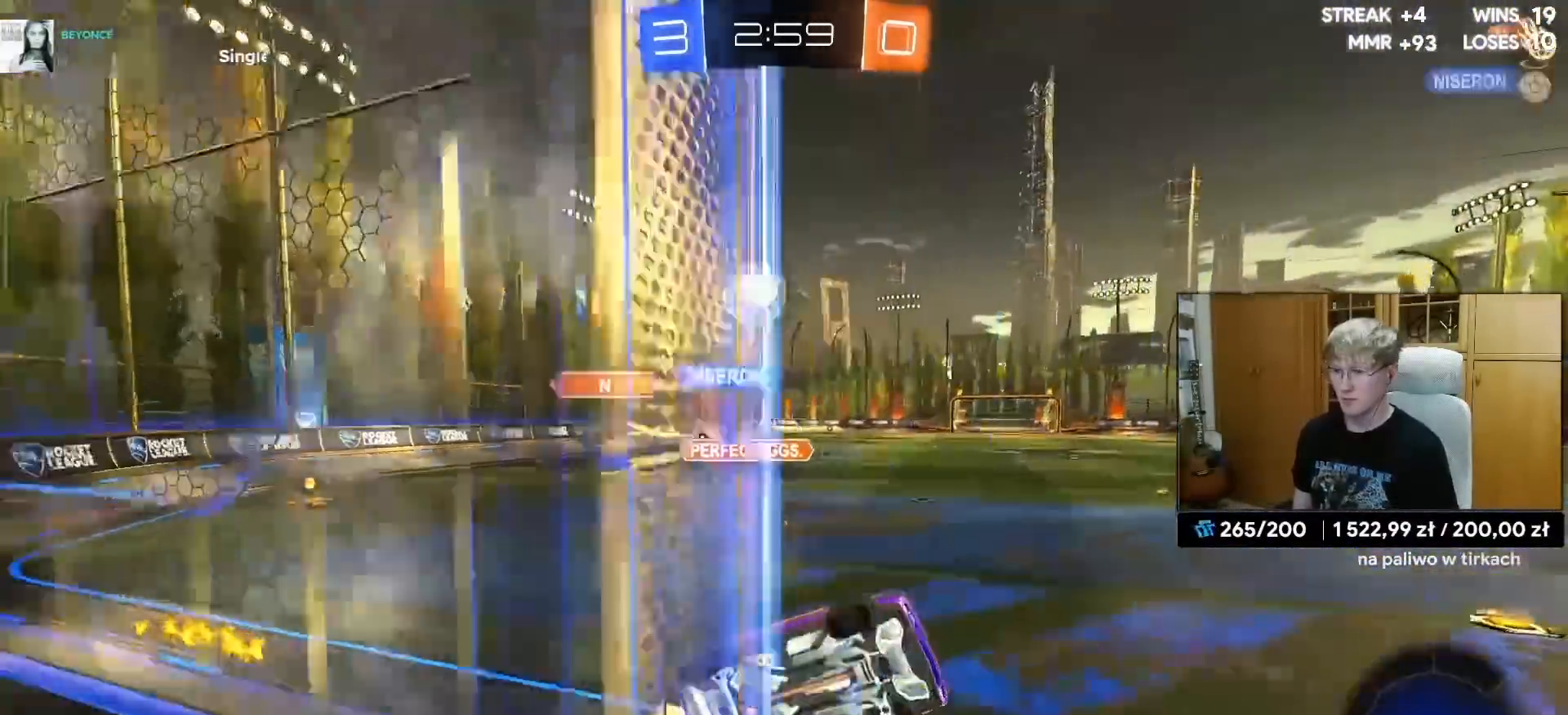
{"buttons": [], "left_stick": "center", "right_stick": "center", "events": [[67, "left_stick", "right"], [283, "R2", "up"], [300, "left_stick", "left"], [450, "left_stick", "center"]]}
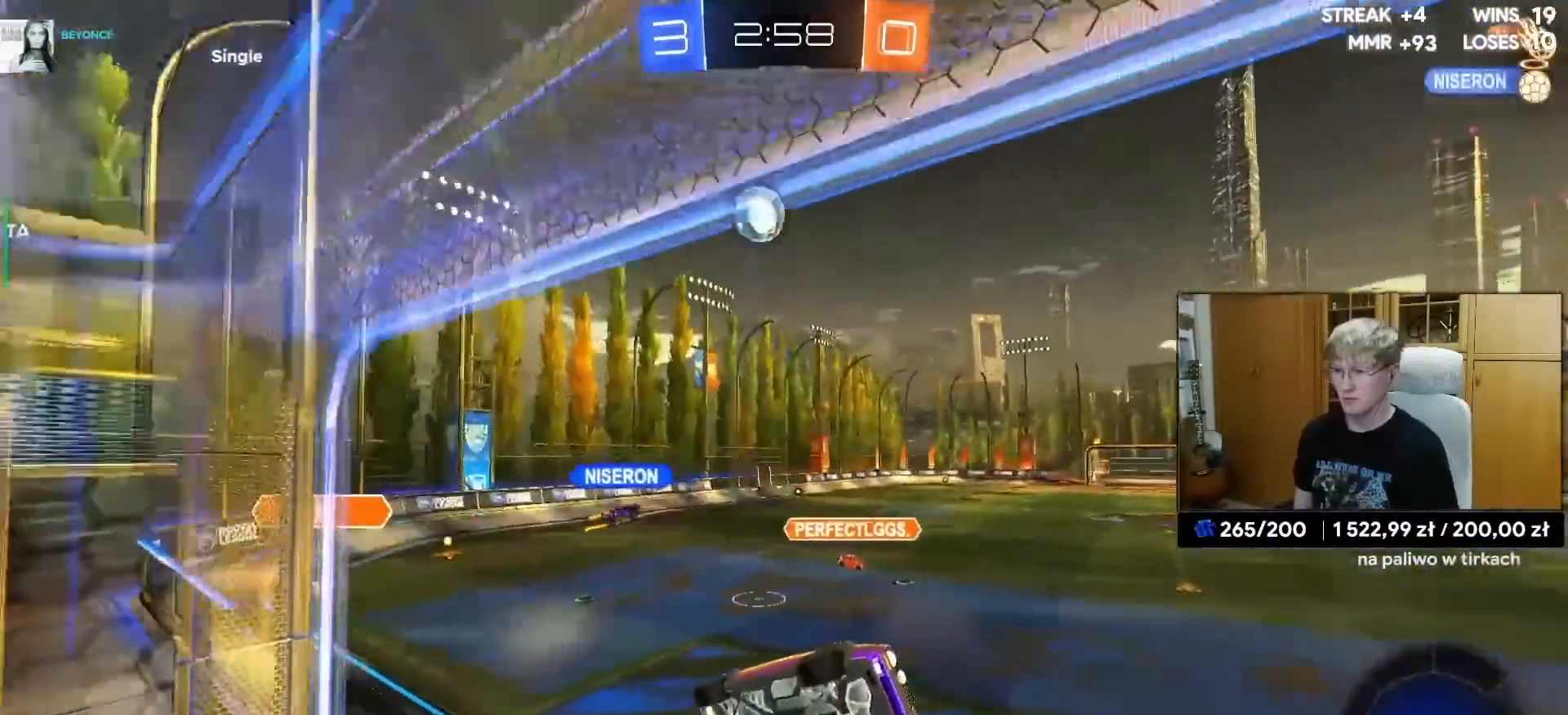
{"buttons": ["L1", "R2"], "left_stick": "center", "right_stick": "center", "events": [[33, "R2", "down"], [183, "left_stick", "down-left"], [350, "left_stick", "center"], [367, "L1", "down"]]}
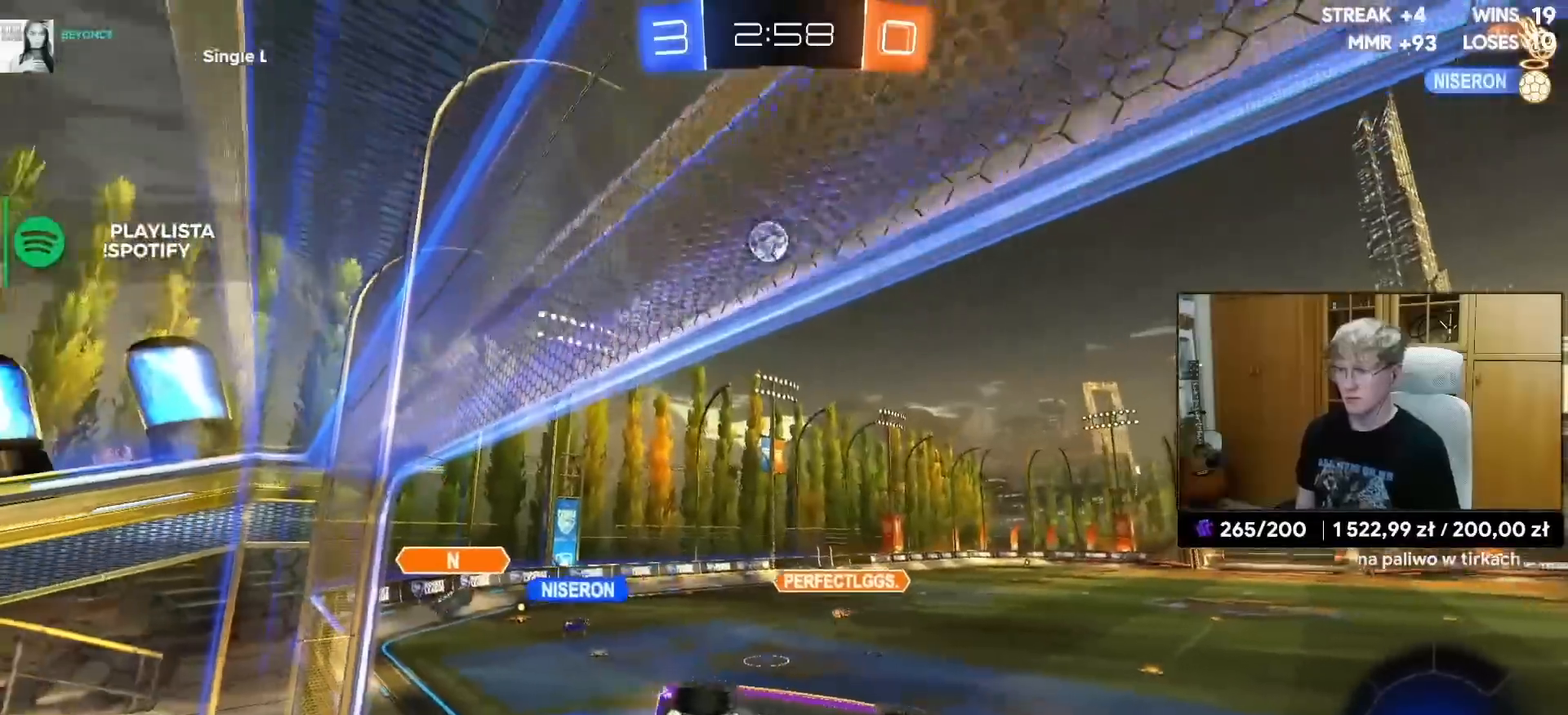
{"buttons": ["L2"], "left_stick": "left", "right_stick": "center", "events": [[33, "L1", "up"], [33, "left_stick", "down-left"], [83, "R2", "up"], [250, "left_stick", "center"], [417, "left_stick", "left"], [450, "L2", "down"]]}
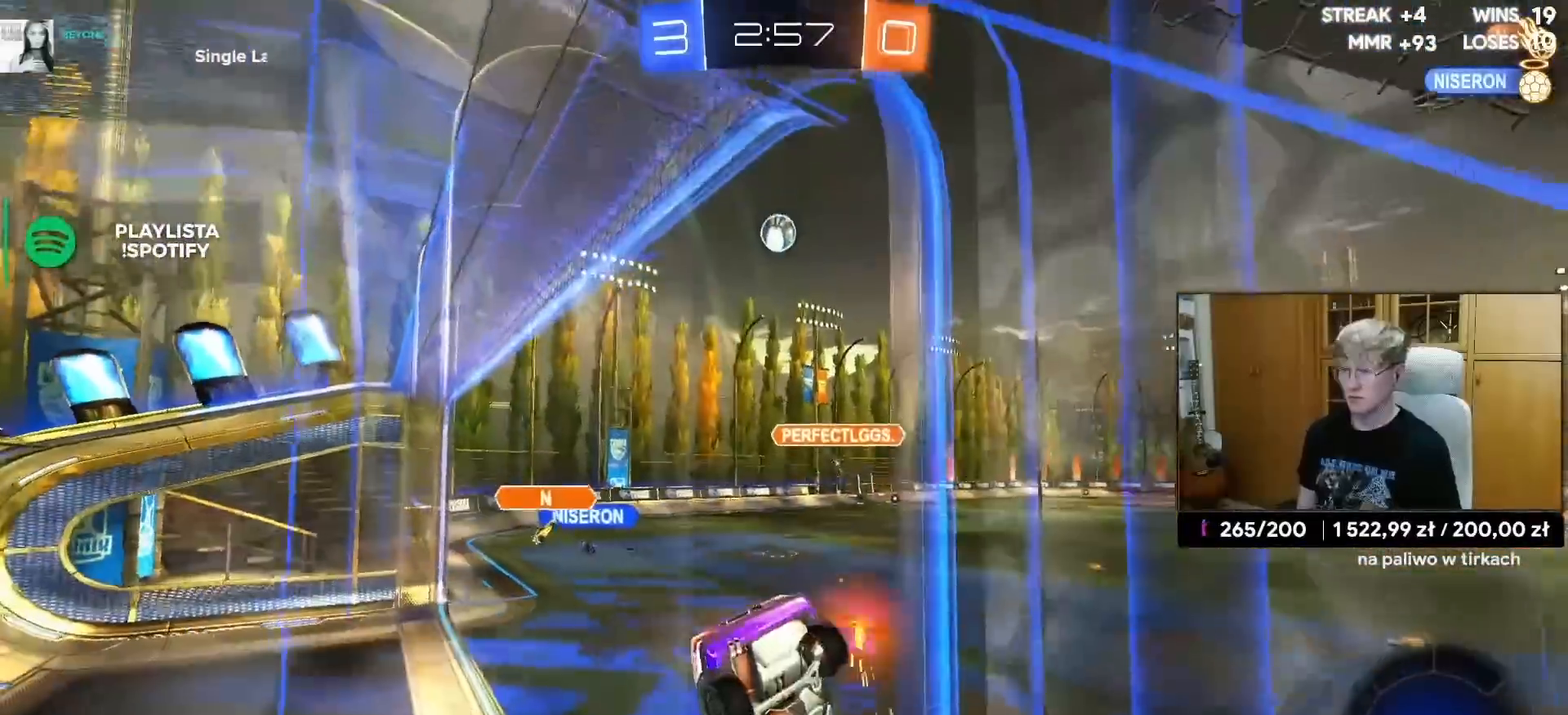
{"buttons": ["L1", "R2"], "left_stick": "down", "right_stick": "center", "events": [[100, "CROSS", "down"], [100, "left_stick", "center"], [150, "left_stick", "down"], [283, "L2", "up"], [333, "CROSS", "up"], [417, "L1", "down"], [500, "R2", "down"]]}
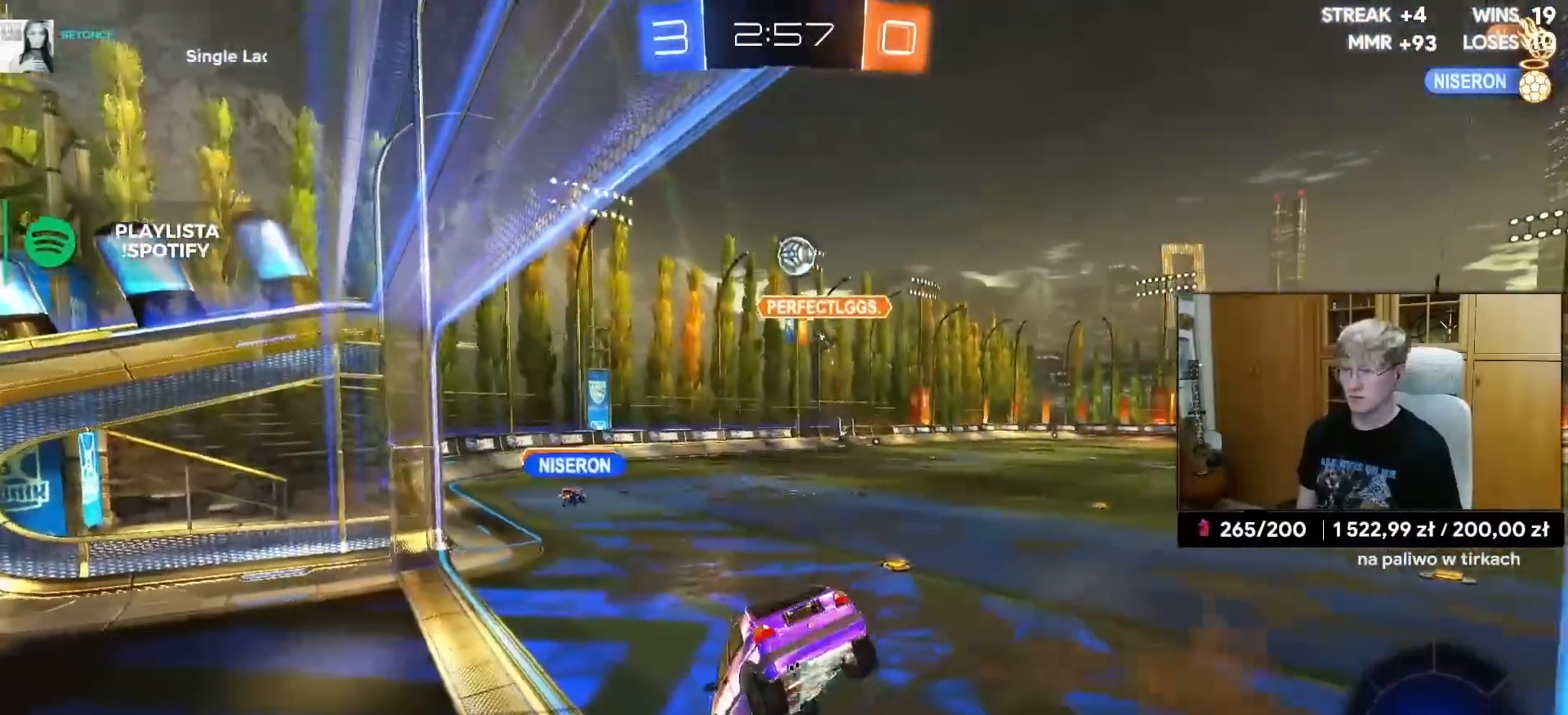
{"buttons": [], "left_stick": "up", "right_stick": "center", "events": [[50, "L1", "up"], [83, "left_stick", "center"], [283, "left_stick", "right"], [467, "R2", "up"], [467, "left_stick", "up"]]}
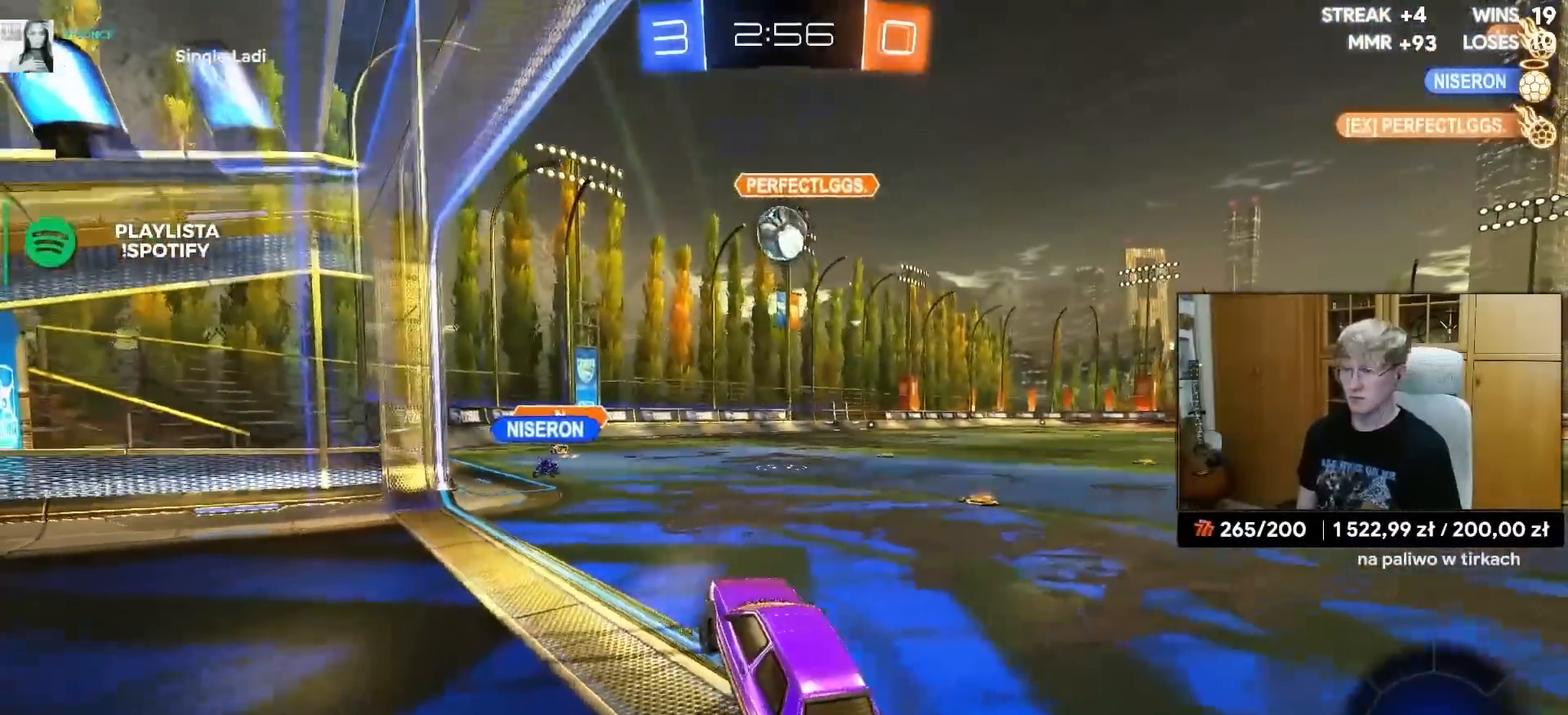
{"buttons": ["CROSS"], "left_stick": "down", "right_stick": "center", "events": [[33, "R2", "down"], [83, "CROSS", "down"], [200, "CROSS", "up"], [200, "left_stick", "center"], [317, "CROSS", "down"], [317, "left_stick", "down-right"], [350, "R2", "up"], [417, "left_stick", "down"]]}
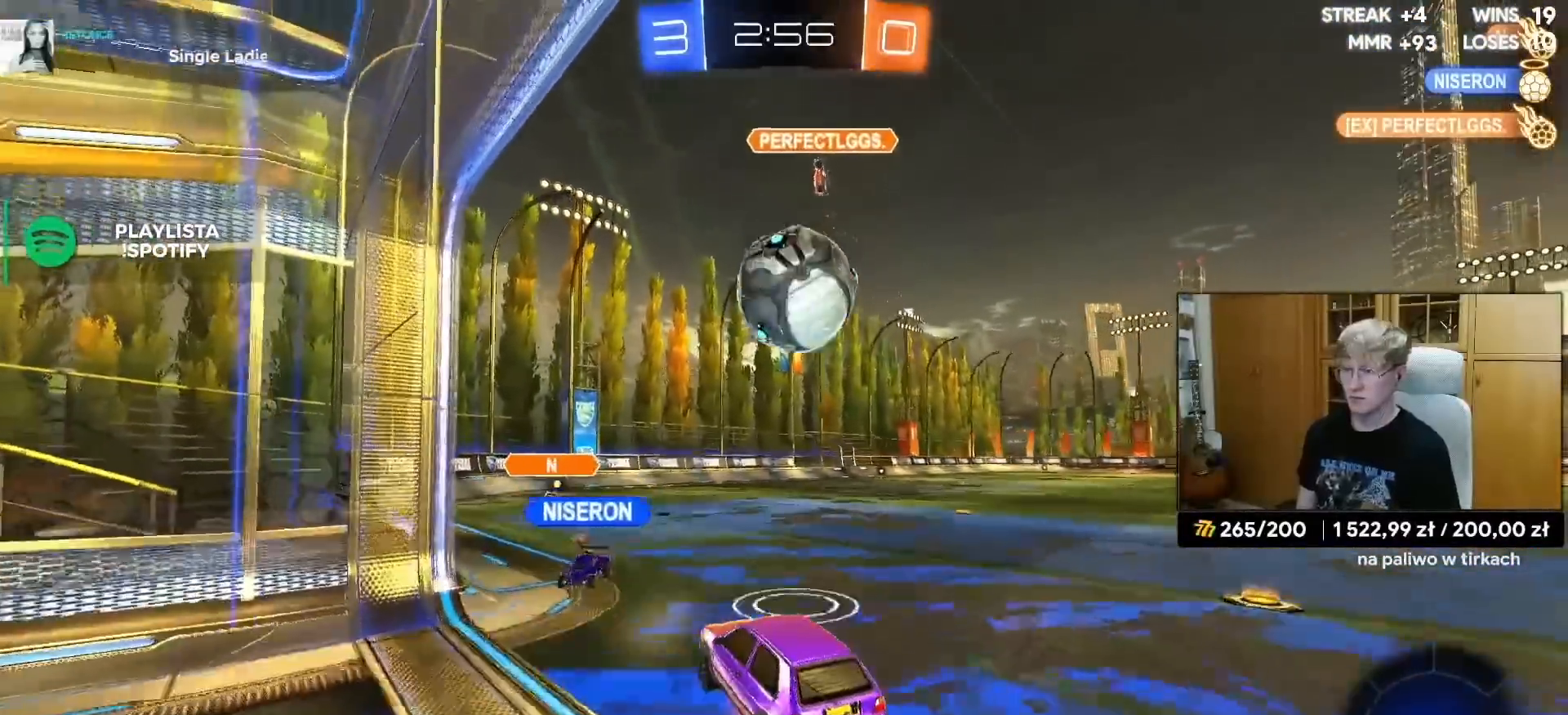
{"buttons": [], "left_stick": "up", "right_stick": "center", "events": [[17, "CROSS", "up"], [67, "left_stick", "center"], [83, "CROSS", "down"], [133, "left_stick", "down-right"], [233, "CROSS", "up"], [250, "TRIANGLE", "down"], [300, "TRIANGLE", "up"], [383, "left_stick", "up-right"], [433, "left_stick", "up"]]}
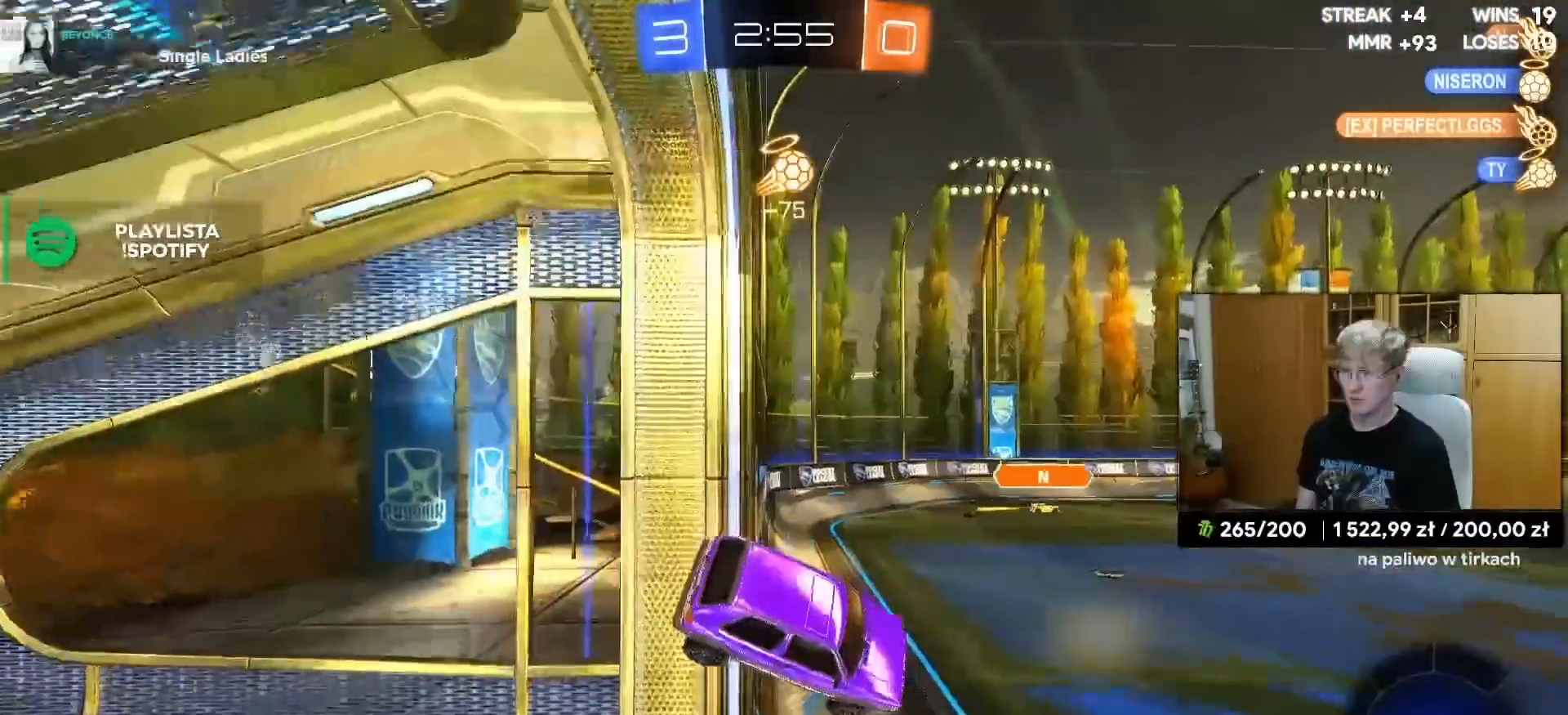
{"buttons": ["L1", "R2"], "left_stick": "down-left", "right_stick": "center", "events": [[50, "left_stick", "up-left"], [250, "L1", "down"], [267, "left_stick", "left"], [333, "L1", "up"], [417, "L1", "down"], [467, "R2", "down"], [467, "left_stick", "down-left"]]}
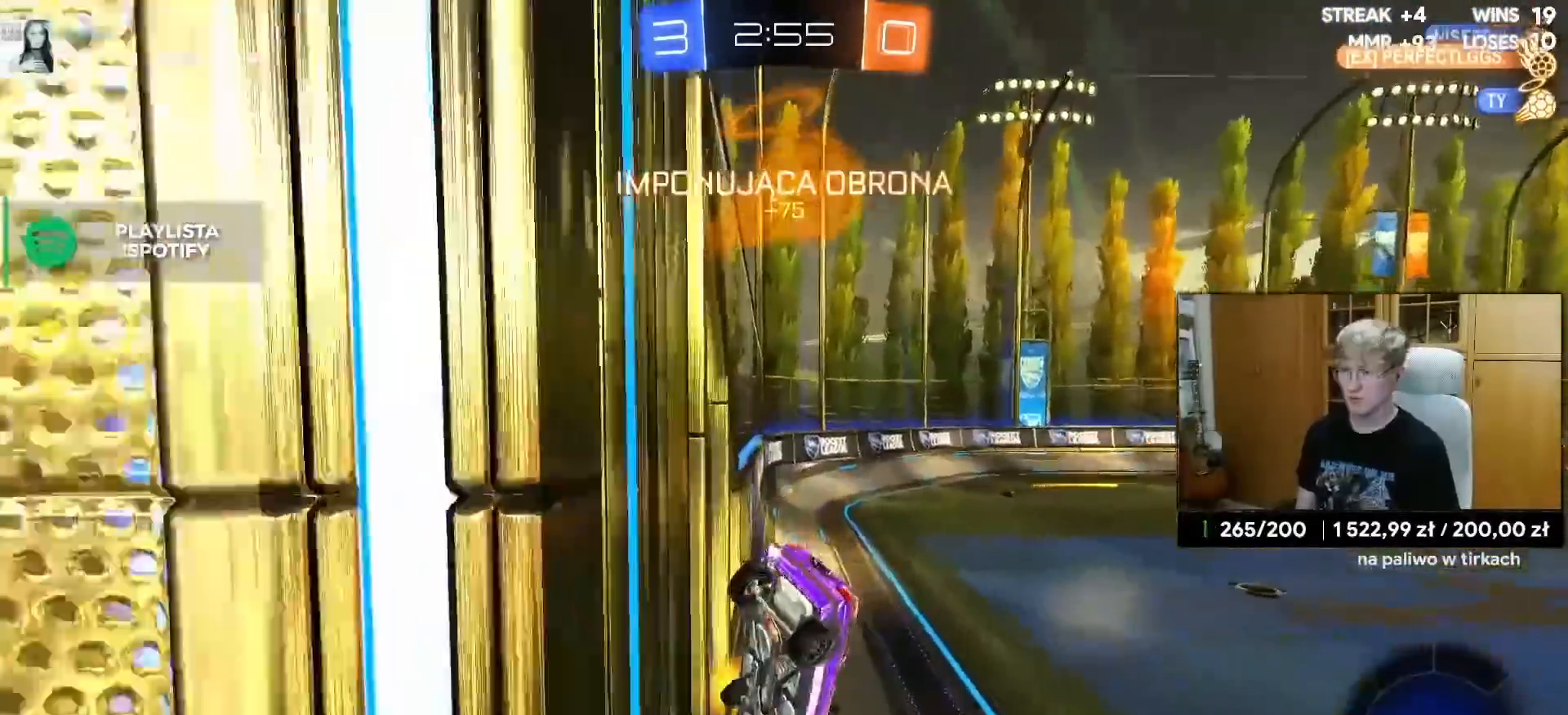
{"buttons": ["R2"], "left_stick": "right", "right_stick": "center", "events": [[83, "L1", "up"], [150, "TRIANGLE", "down"], [150, "left_stick", "down"], [200, "TRIANGLE", "up"], [250, "left_stick", "down-right"], [367, "left_stick", "right"]]}
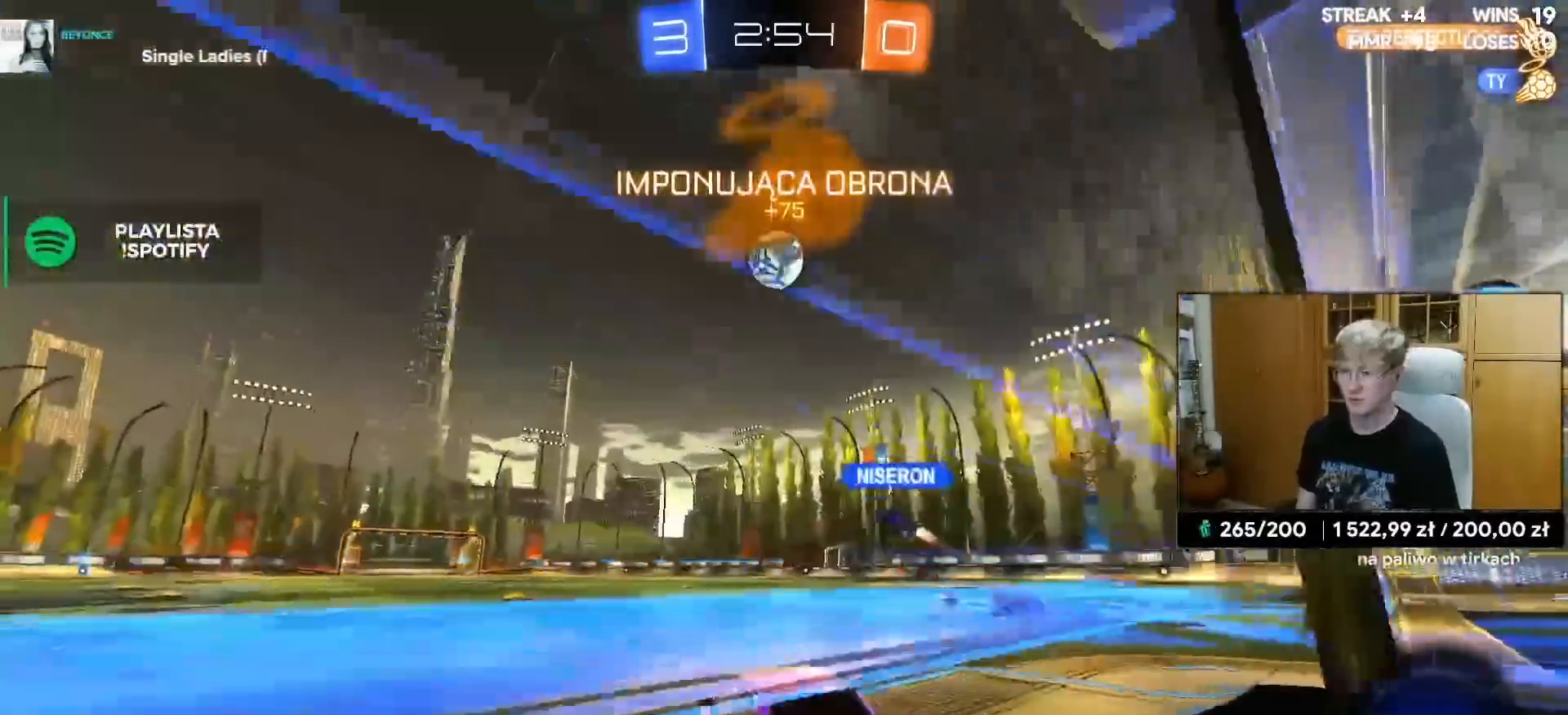
{"buttons": ["R2"], "left_stick": "center", "right_stick": "center", "events": [[50, "L1", "down"], [200, "L1", "up"], [450, "left_stick", "center"]]}
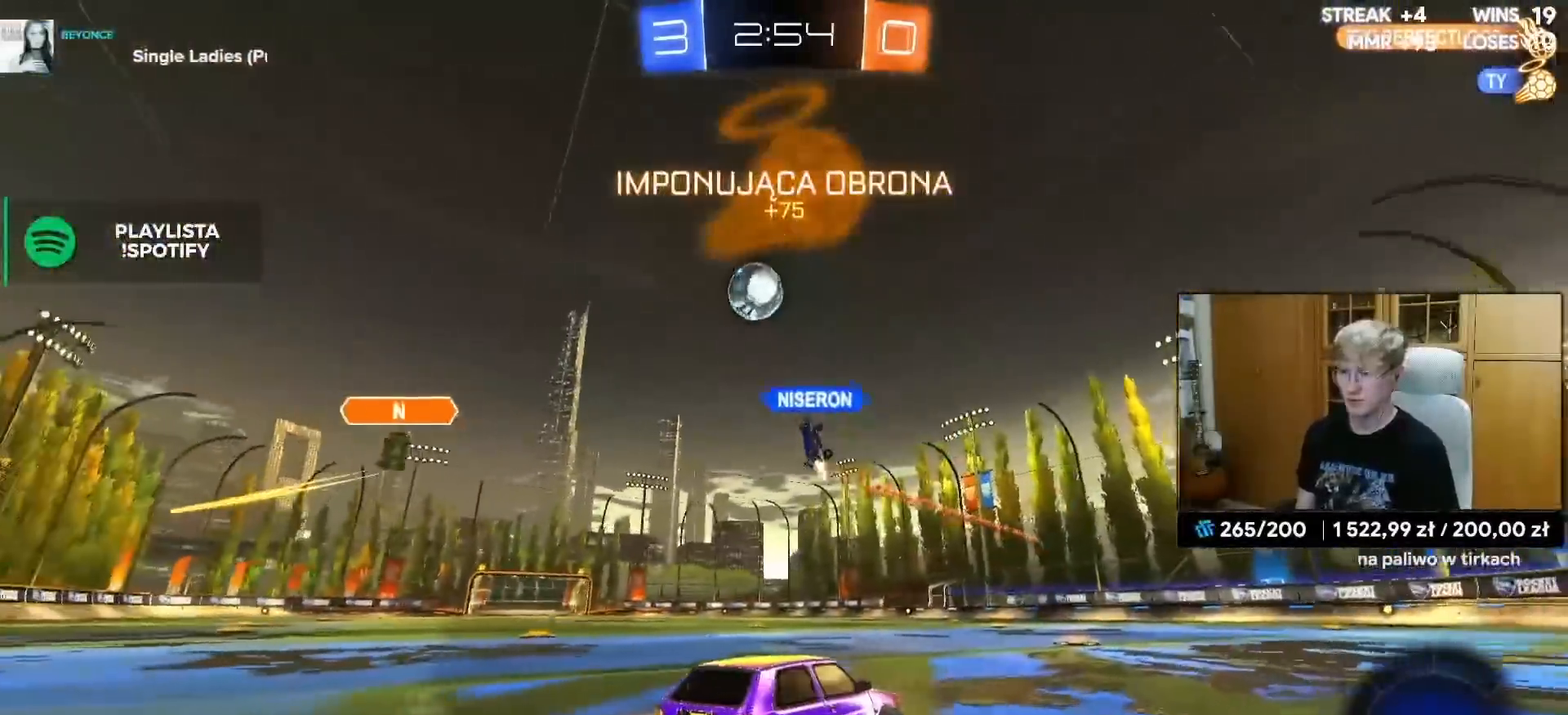
{"buttons": ["R2"], "left_stick": "center", "right_stick": "center", "events": [[200, "left_stick", "right"], [317, "left_stick", "left"], [467, "left_stick", "center"]]}
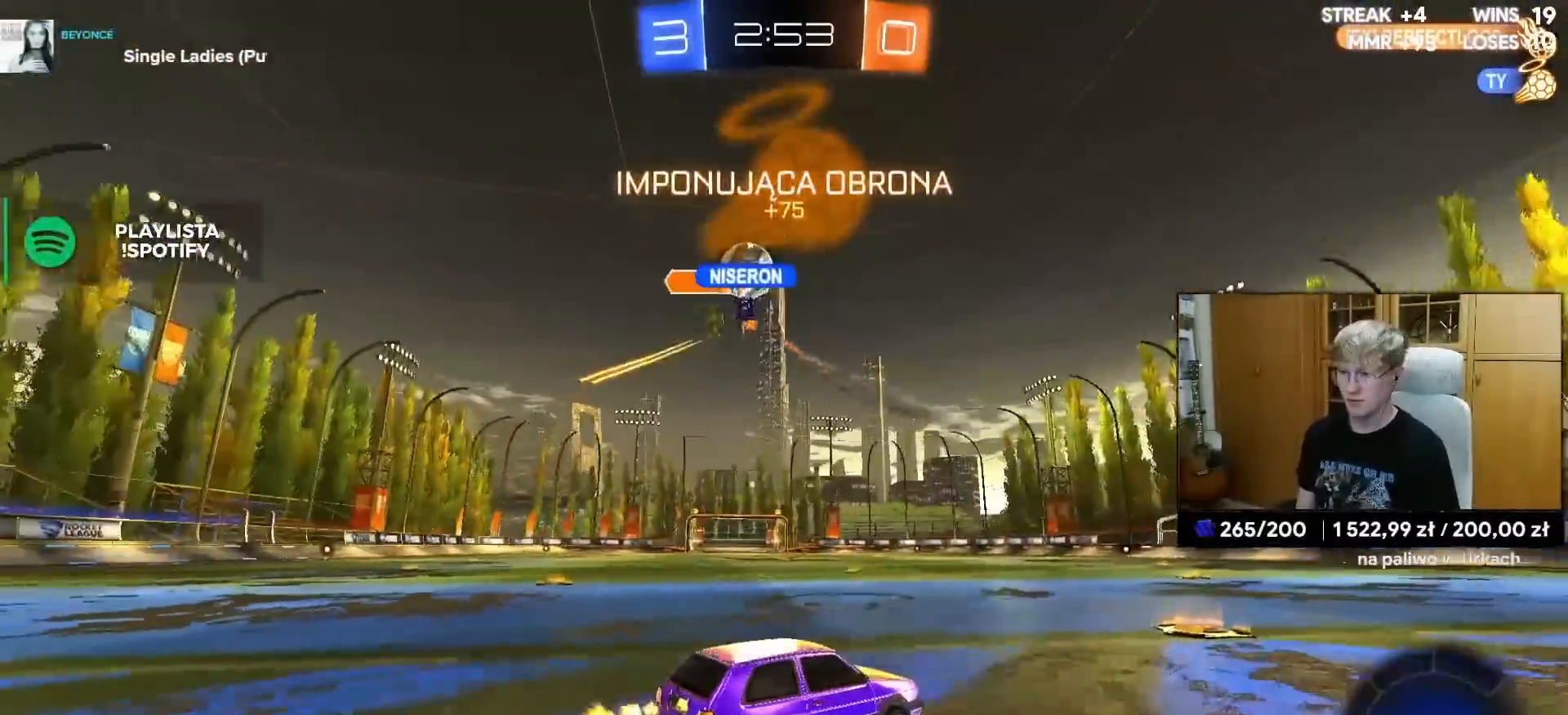
{"buttons": ["L2"], "left_stick": "right", "right_stick": "center", "events": [[200, "L2", "down"], [200, "R2", "up"], [200, "left_stick", "right"]]}
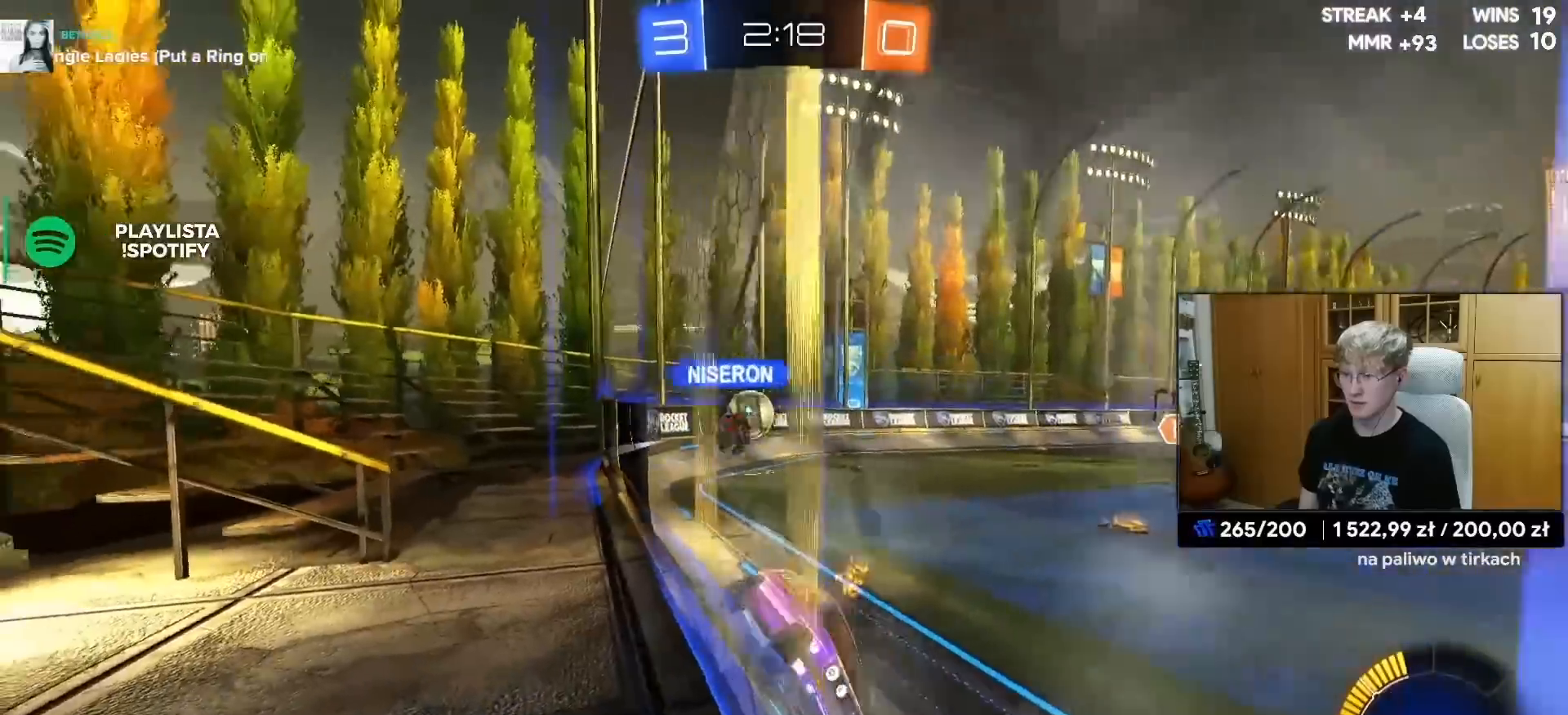
{"buttons": ["L2"], "left_stick": "left", "right_stick": "center", "events": [[183, "left_stick", "center"], [283, "left_stick", "left"]]}